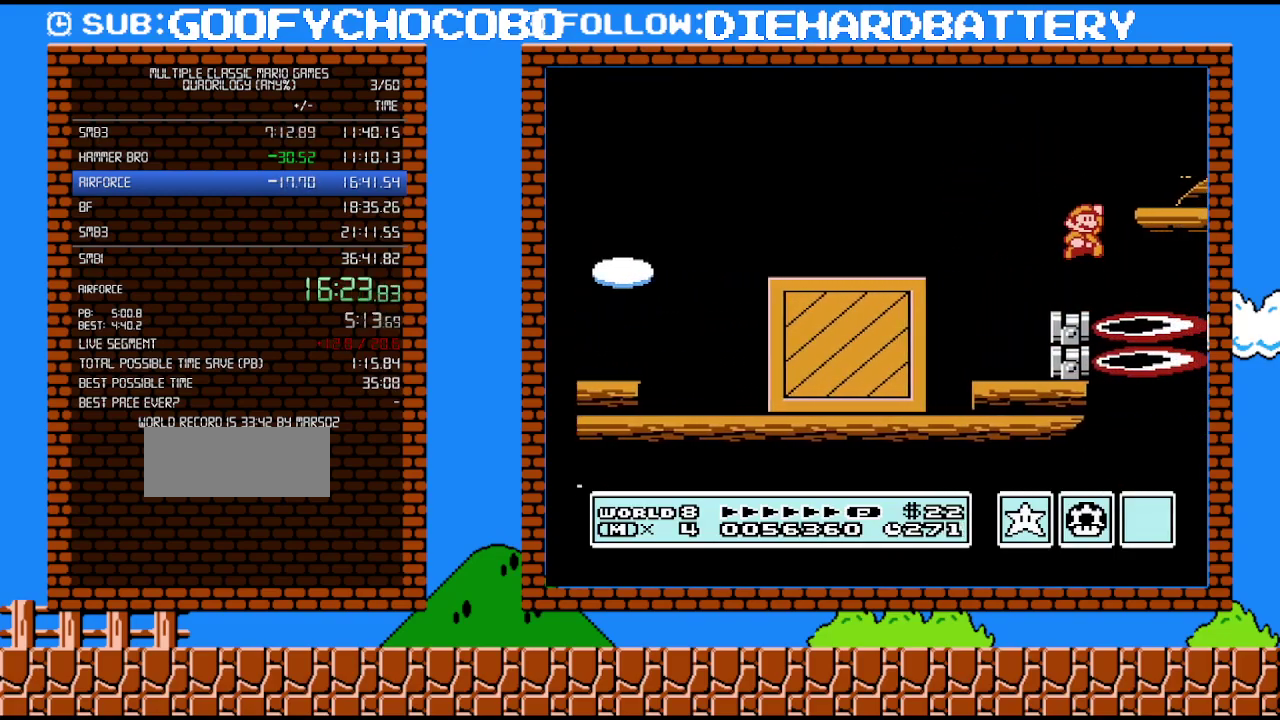
Gameplay with a controller (Nintendo layout); each line is a JSON object with the inputs held at the frame after it. "events" lists button and stick changes between this image and that frame as [ms after this image, input, new state], when the widget could be followed in between. Not read: L3 R3.
{"buttons": [], "events": [[150, "B", "up"], [333, "DPAD_RIGHT", "up"], [383, "B", "down"], [433, "A", "up"], [450, "B", "up"]]}
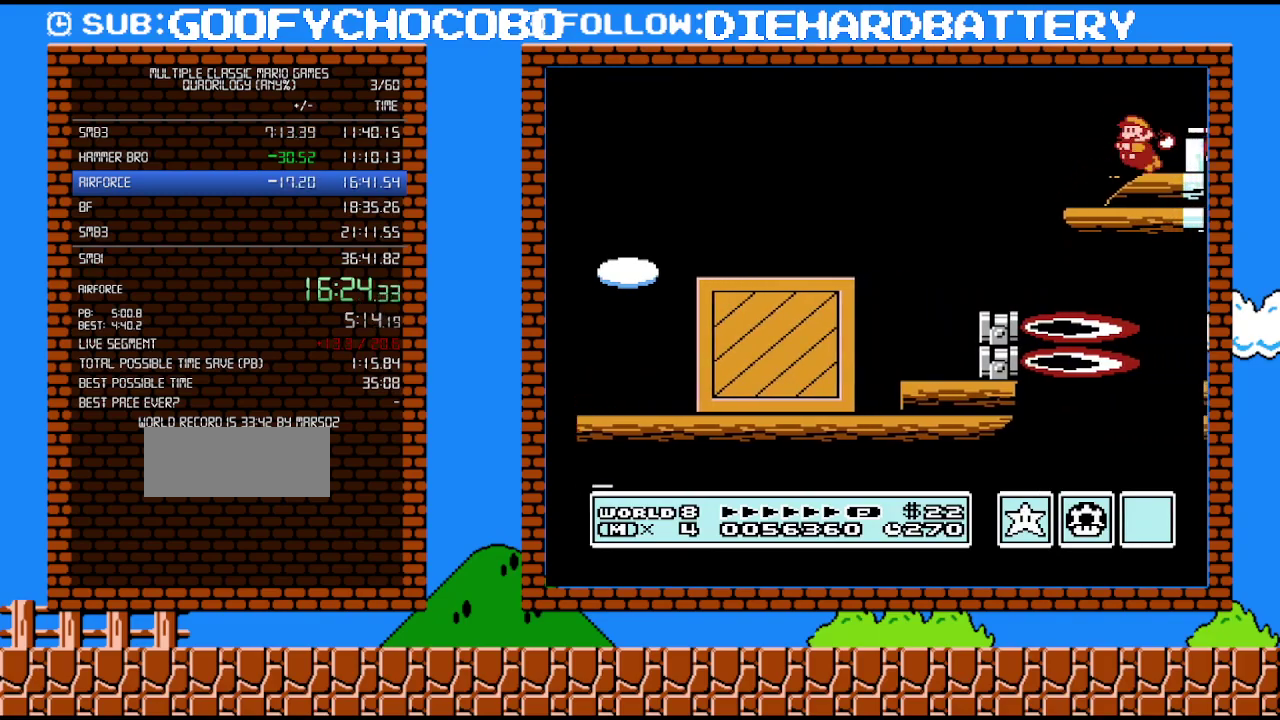
{"buttons": ["DPAD_RIGHT"], "events": [[50, "B", "down"], [50, "DPAD_LEFT", "down"], [233, "DPAD_LEFT", "up"], [333, "A", "down"], [333, "B", "up"], [367, "DPAD_RIGHT", "down"], [417, "A", "up"]]}
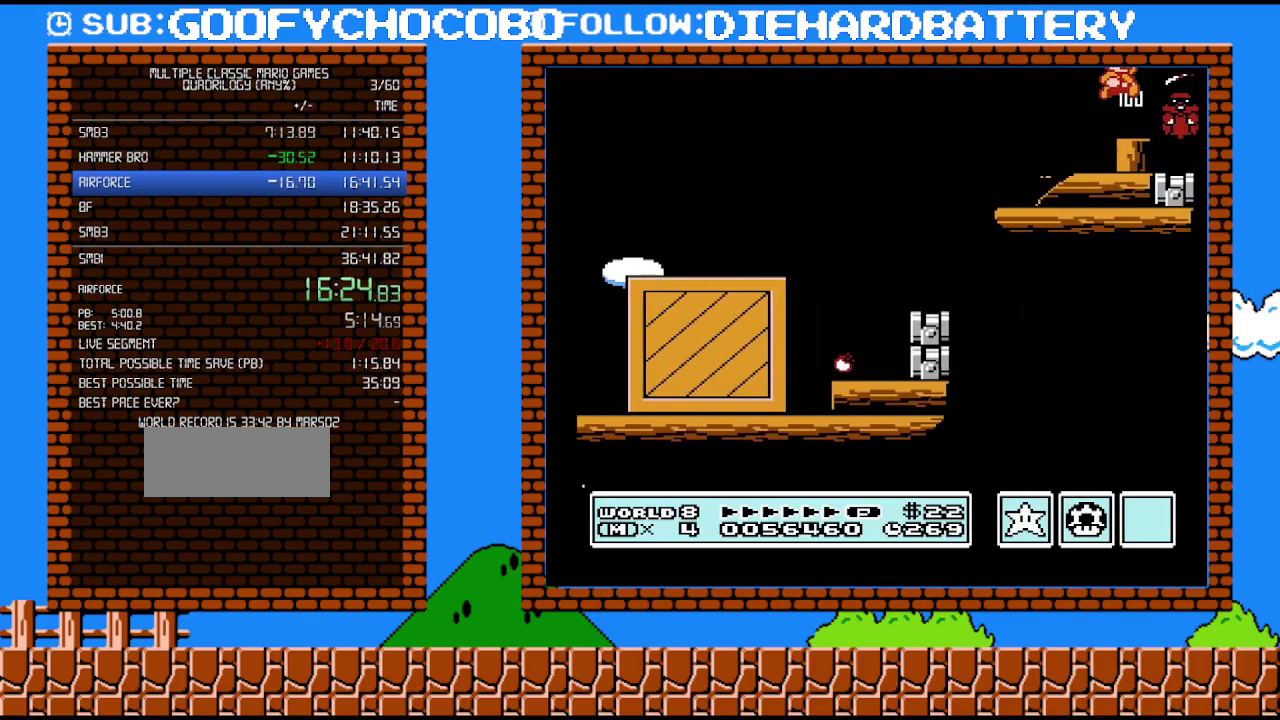
{"buttons": ["B"], "events": [[83, "DPAD_LEFT", "down"], [83, "DPAD_RIGHT", "up"], [233, "B", "down"], [233, "DPAD_LEFT", "up"]]}
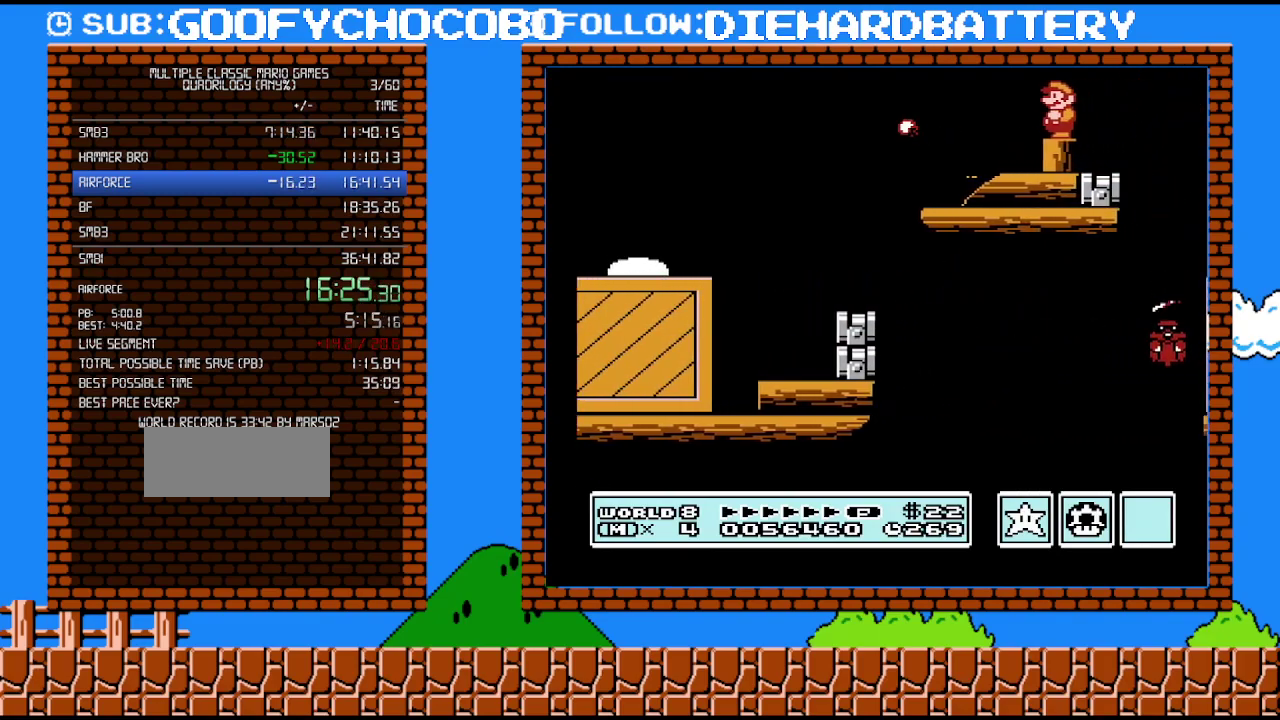
{"buttons": ["B", "DPAD_RIGHT"], "events": [[83, "DPAD_LEFT", "down"], [200, "DPAD_LEFT", "up"], [483, "DPAD_RIGHT", "down"]]}
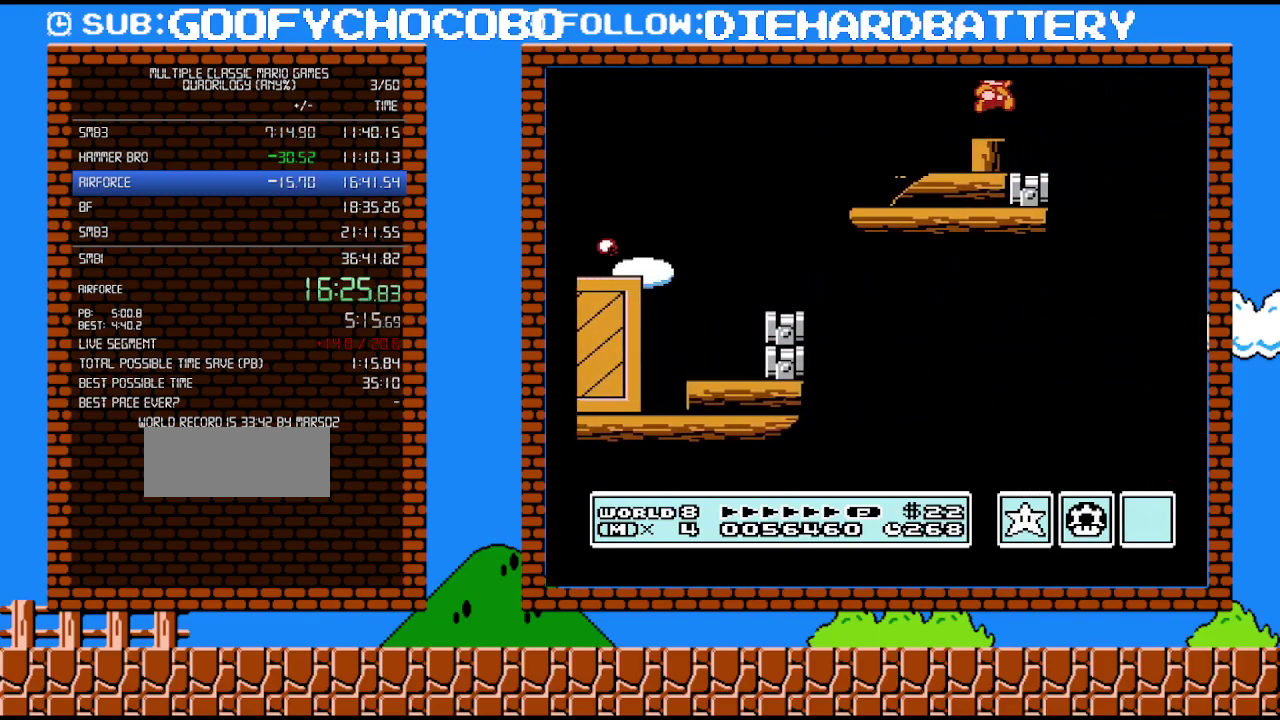
{"buttons": ["A", "B", "DPAD_RIGHT"], "events": [[17, "A", "down"]]}
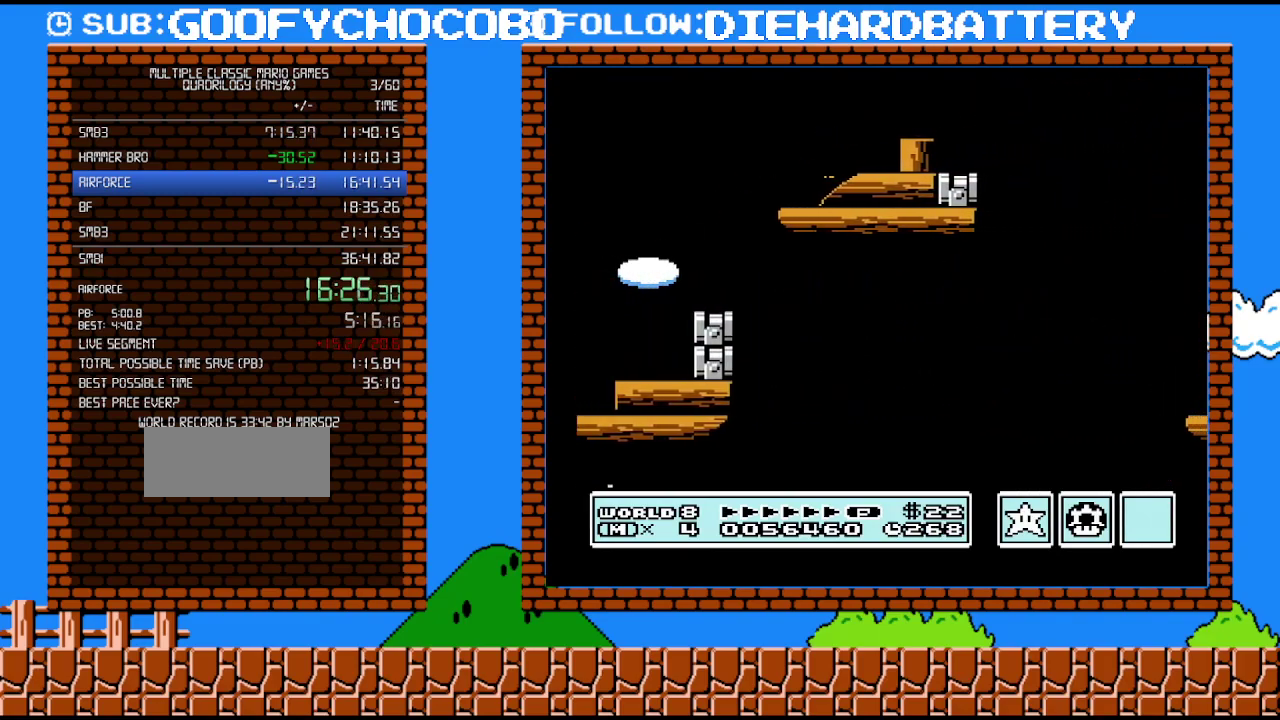
{"buttons": ["B", "DPAD_RIGHT"], "events": [[117, "A", "up"]]}
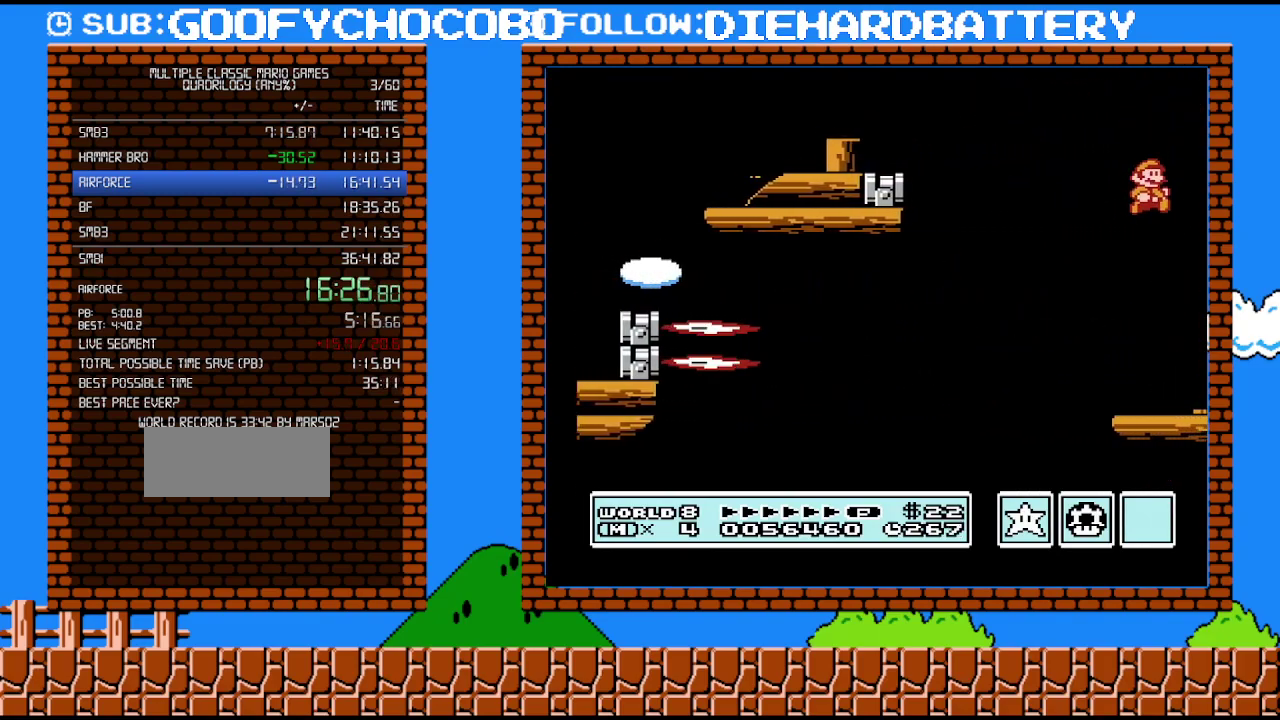
{"buttons": ["B", "DPAD_RIGHT"], "events": []}
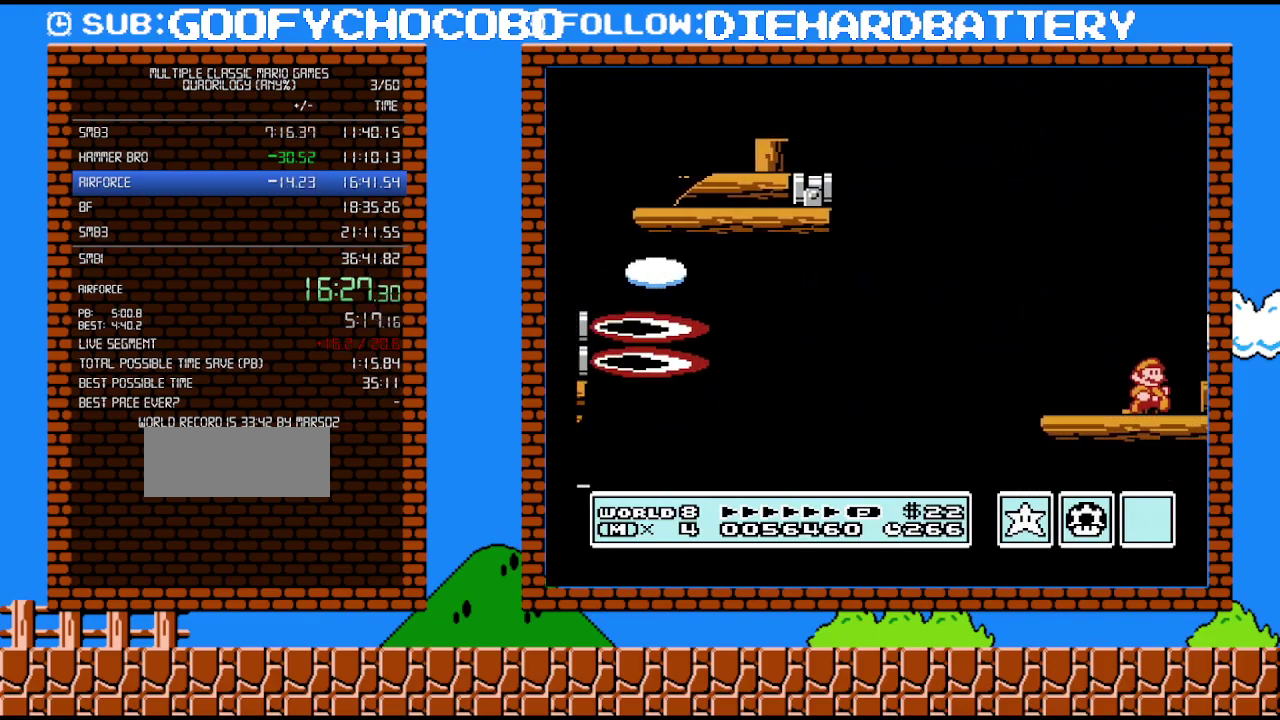
{"buttons": ["A", "B"], "events": [[450, "A", "down"], [450, "DPAD_RIGHT", "up"]]}
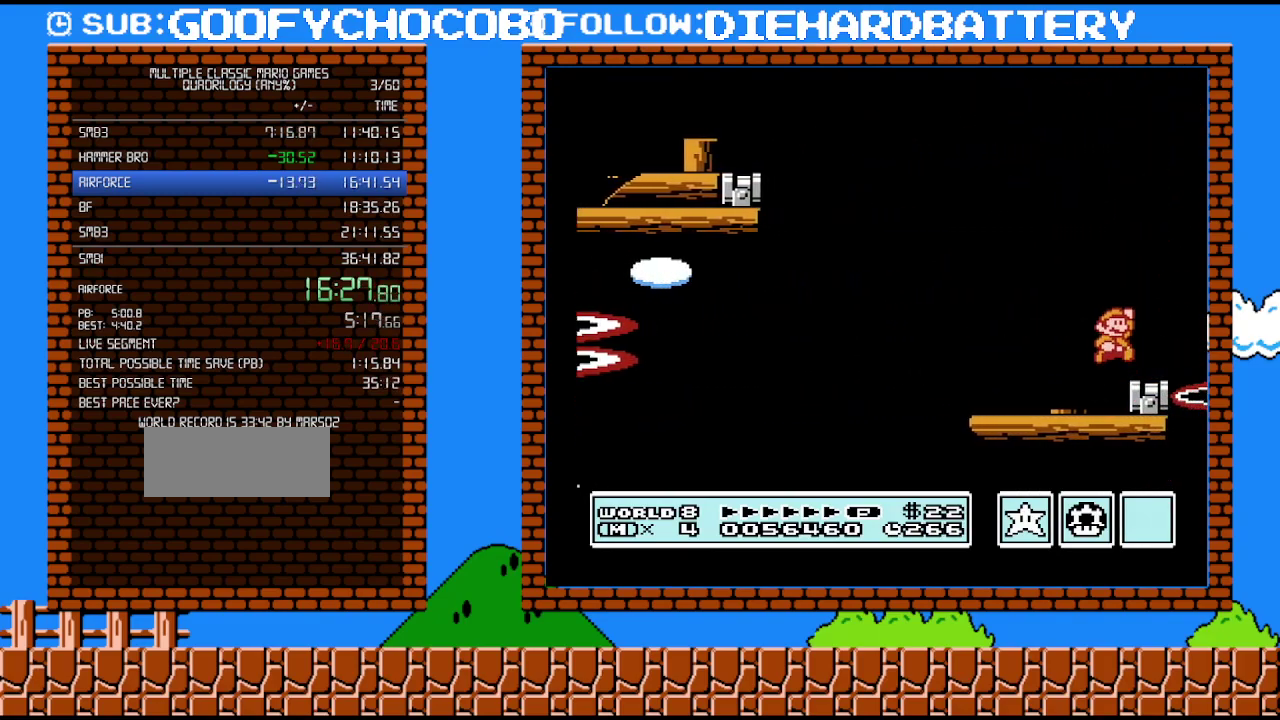
{"buttons": ["B"], "events": [[50, "A", "up"], [83, "DPAD_RIGHT", "down"], [200, "DPAD_RIGHT", "up"], [233, "DPAD_LEFT", "down"], [367, "DPAD_LEFT", "up"]]}
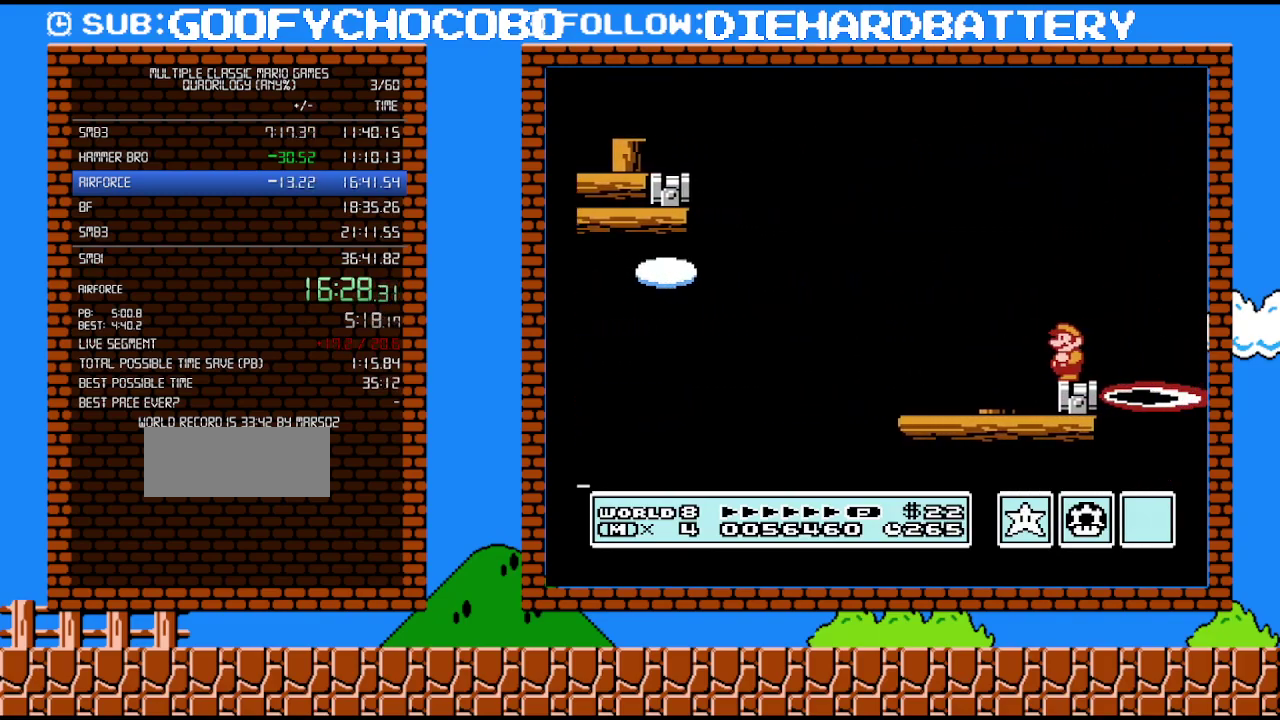
{"buttons": ["B"], "events": [[333, "DPAD_LEFT", "down"], [417, "DPAD_LEFT", "up"]]}
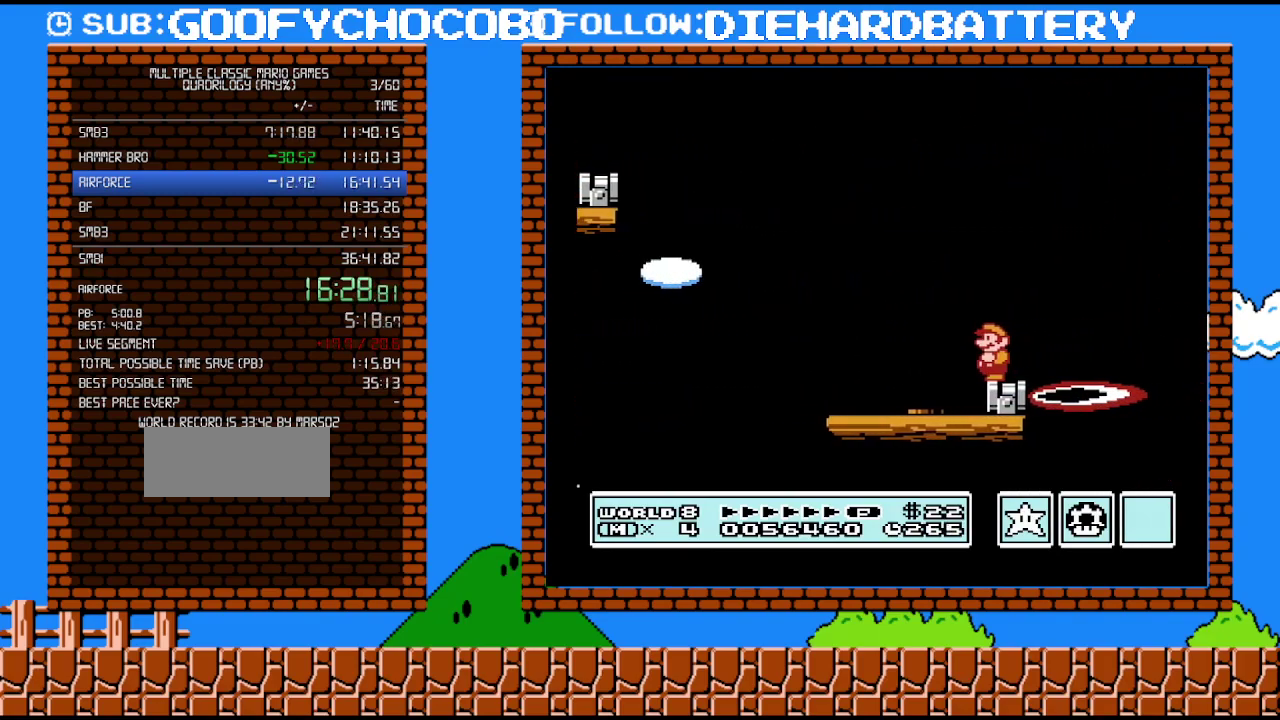
{"buttons": ["B", "DPAD_RIGHT"], "events": [[333, "DPAD_RIGHT", "down"]]}
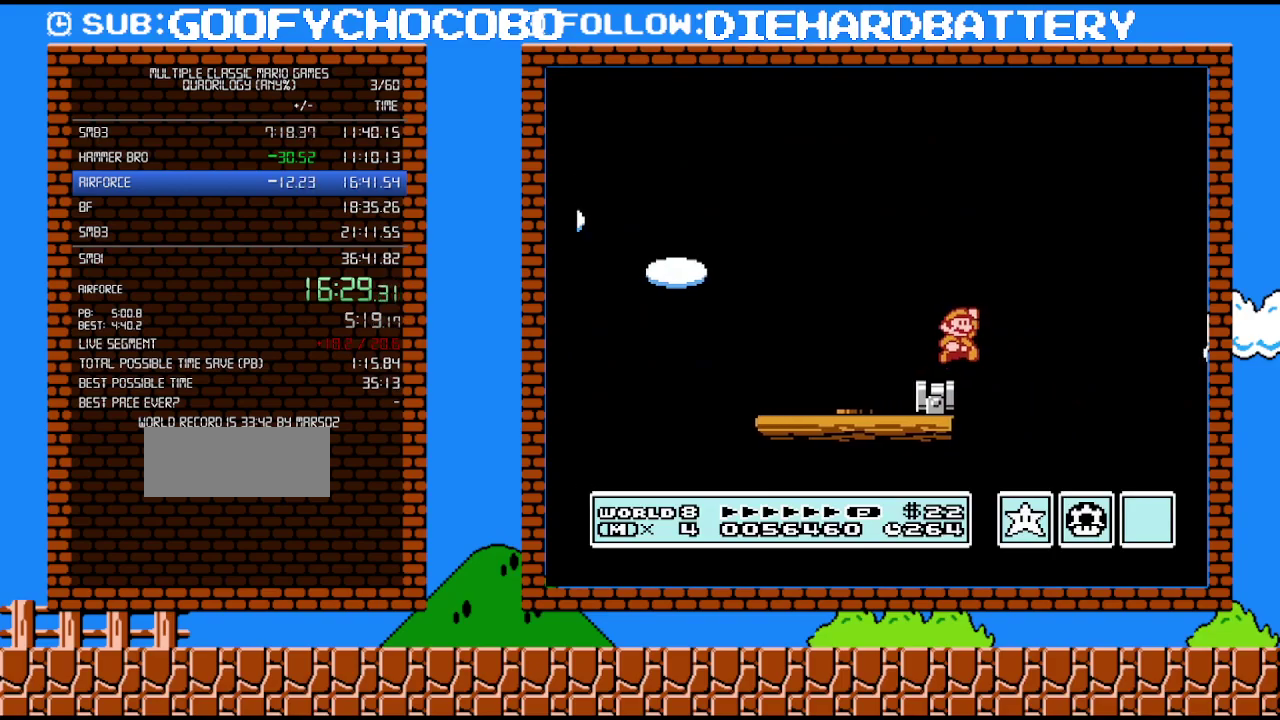
{"buttons": ["DPAD_RIGHT"], "events": [[50, "A", "down"], [417, "A", "up"], [417, "B", "up"]]}
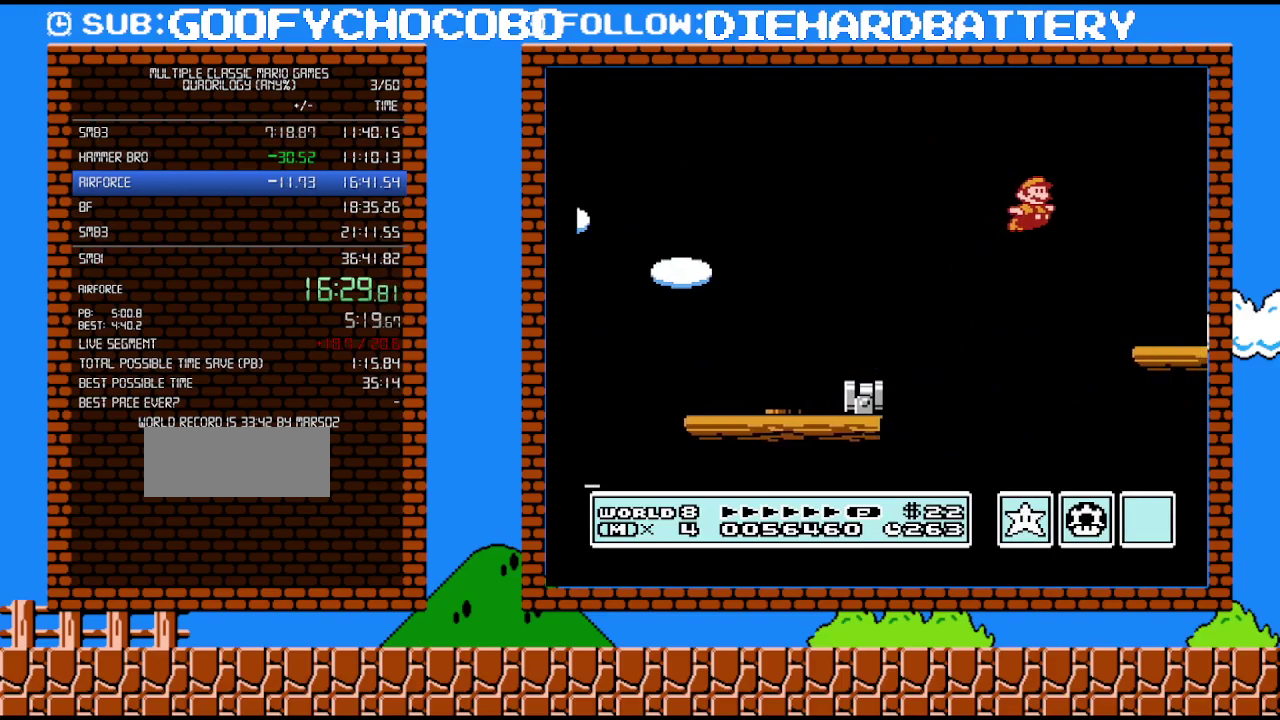
{"buttons": ["A", "B"], "events": [[50, "B", "down"], [83, "DPAD_RIGHT", "up"], [383, "A", "down"]]}
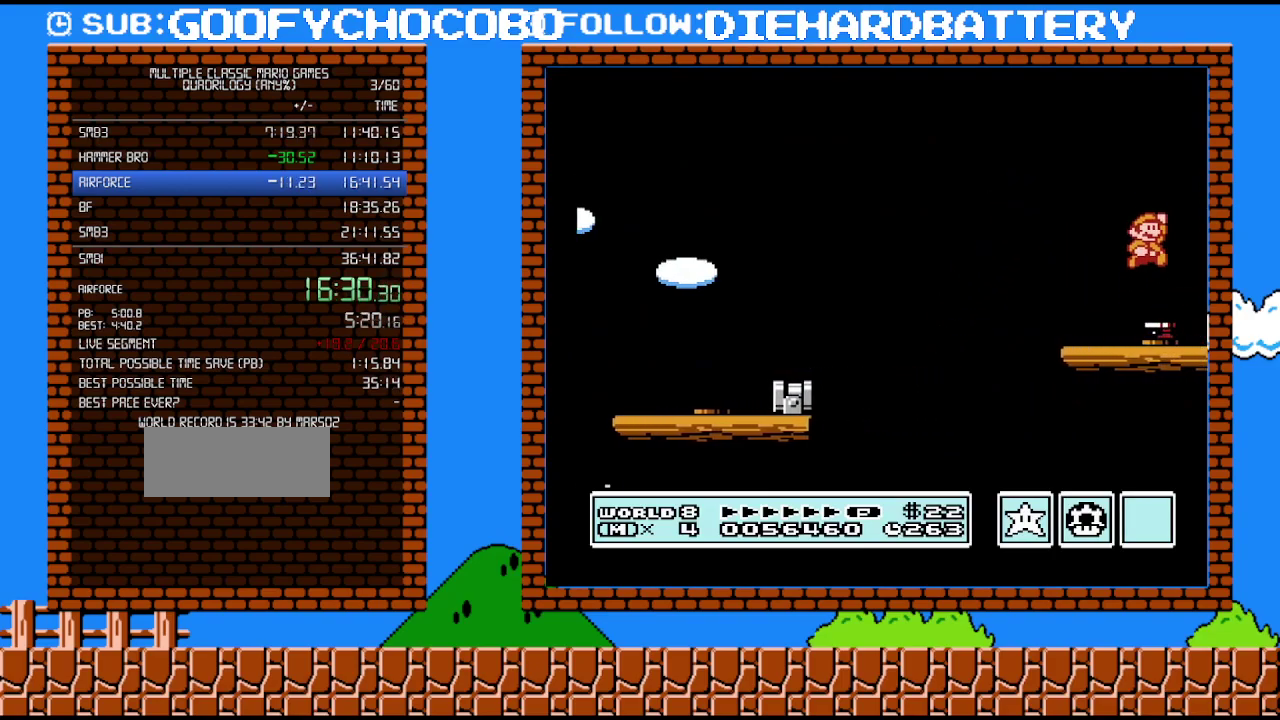
{"buttons": ["DPAD_LEFT"], "events": [[133, "A", "up"], [333, "B", "up"], [383, "DPAD_LEFT", "down"]]}
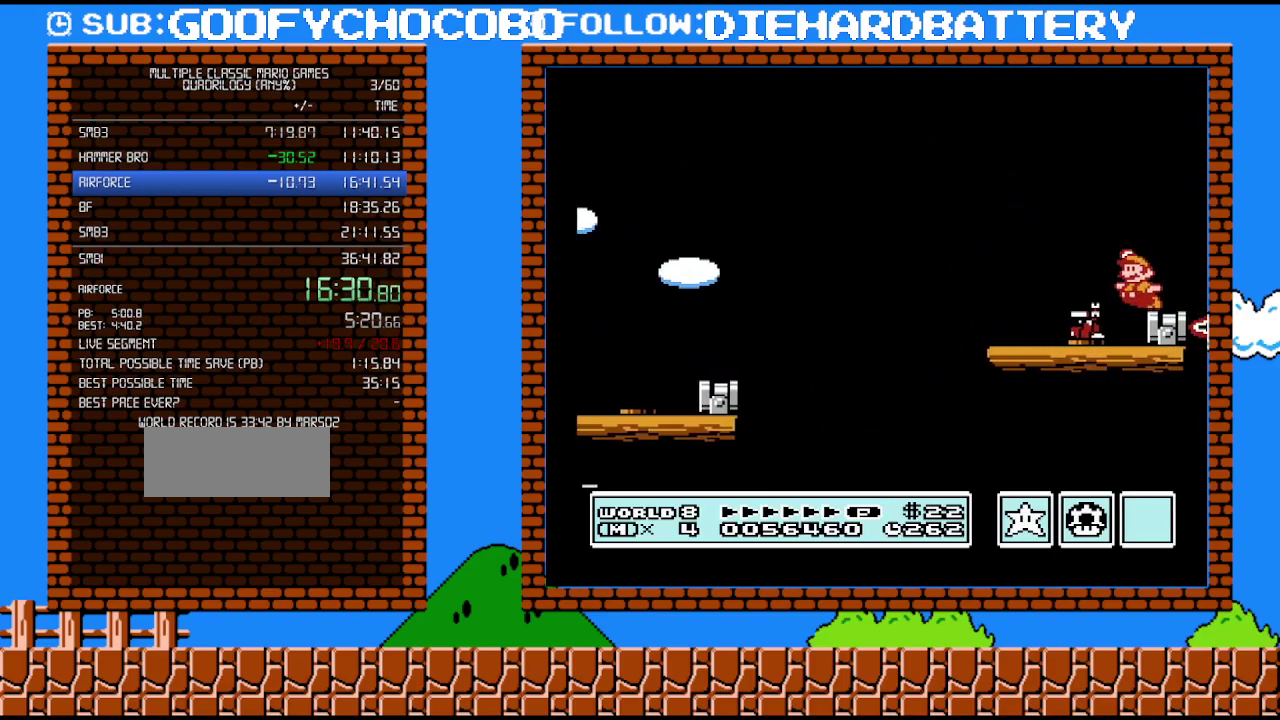
{"buttons": ["B", "DPAD_RIGHT"], "events": [[50, "B", "down"], [50, "DPAD_LEFT", "up"], [300, "A", "down"], [417, "A", "up"], [450, "DPAD_RIGHT", "down"]]}
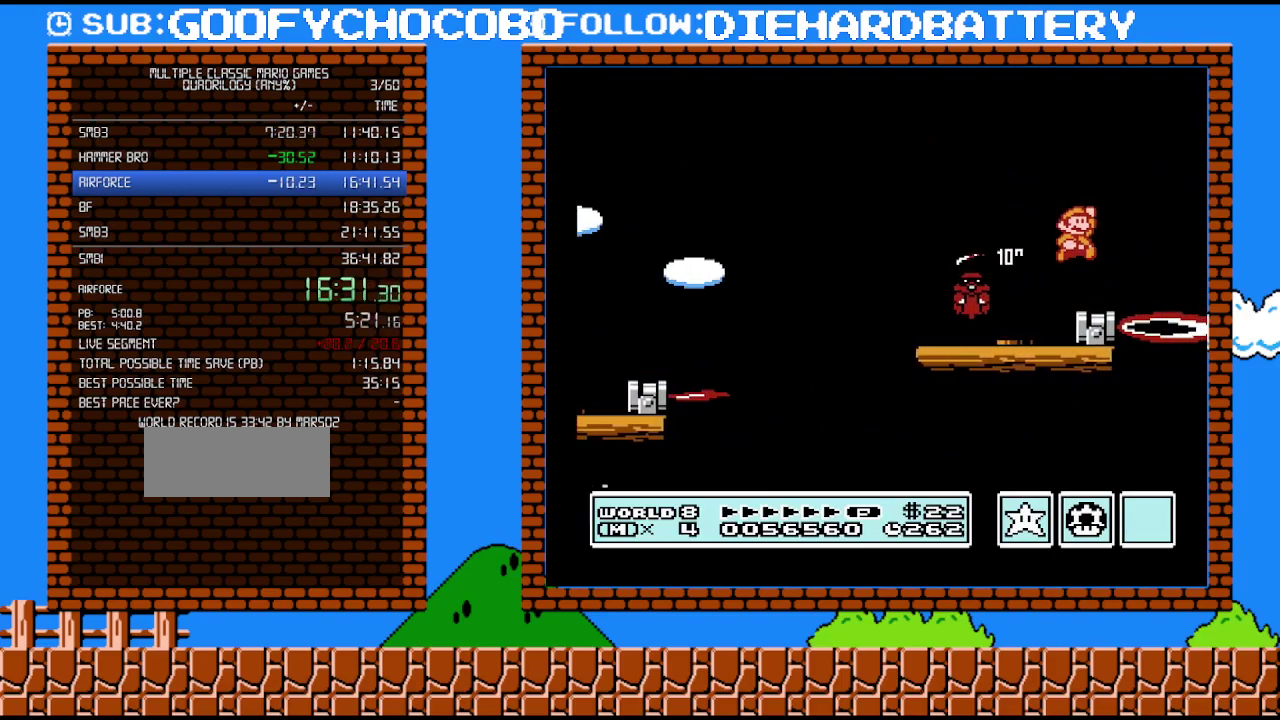
{"buttons": ["B"], "events": [[133, "DPAD_LEFT", "down"], [133, "DPAD_RIGHT", "up"], [267, "DPAD_LEFT", "up"]]}
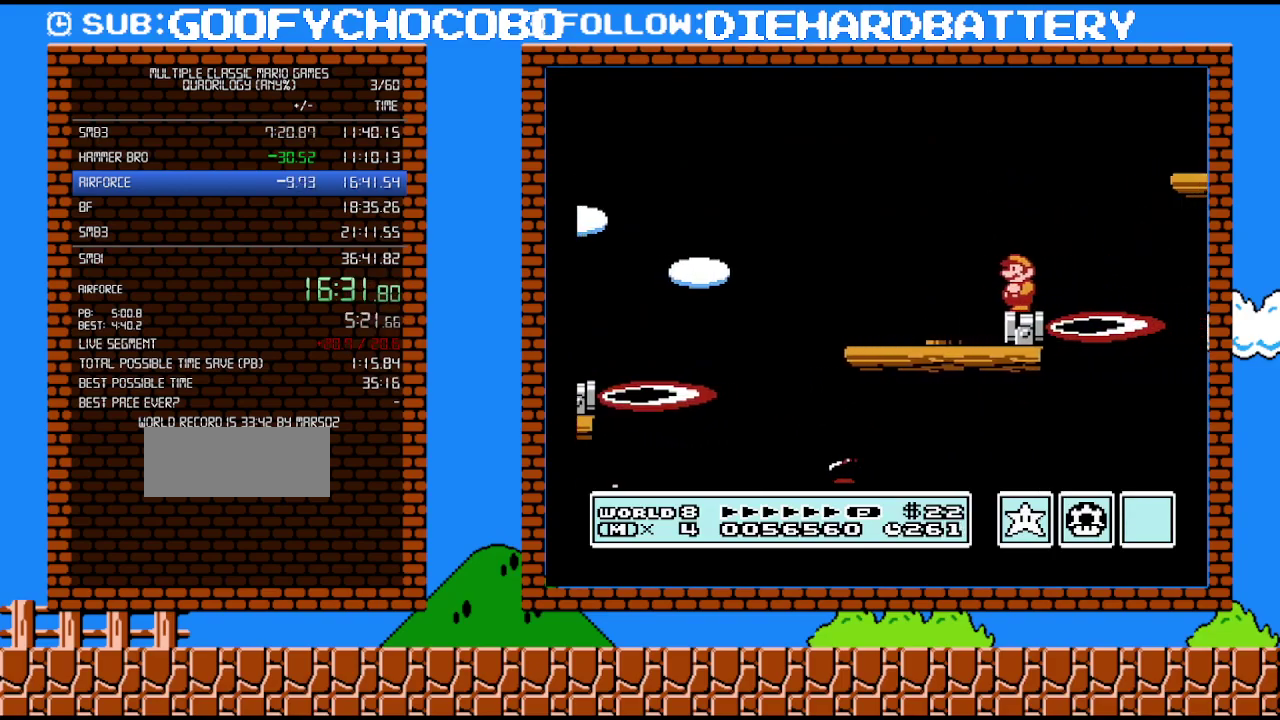
{"buttons": ["A", "B", "DPAD_RIGHT"], "events": [[200, "DPAD_RIGHT", "down"], [300, "A", "down"]]}
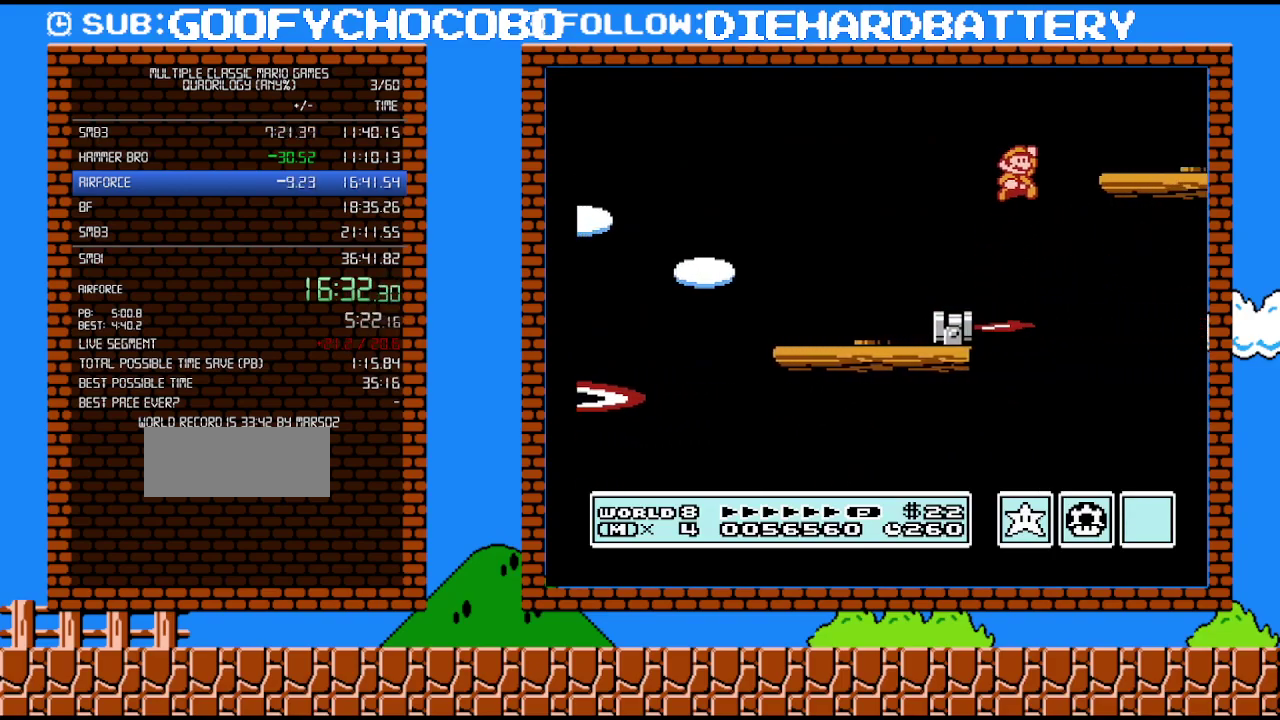
{"buttons": ["A", "B", "DPAD_LEFT"], "events": [[200, "A", "up"], [233, "B", "up"], [233, "DPAD_RIGHT", "up"], [333, "B", "down"], [450, "A", "down"], [483, "DPAD_LEFT", "down"]]}
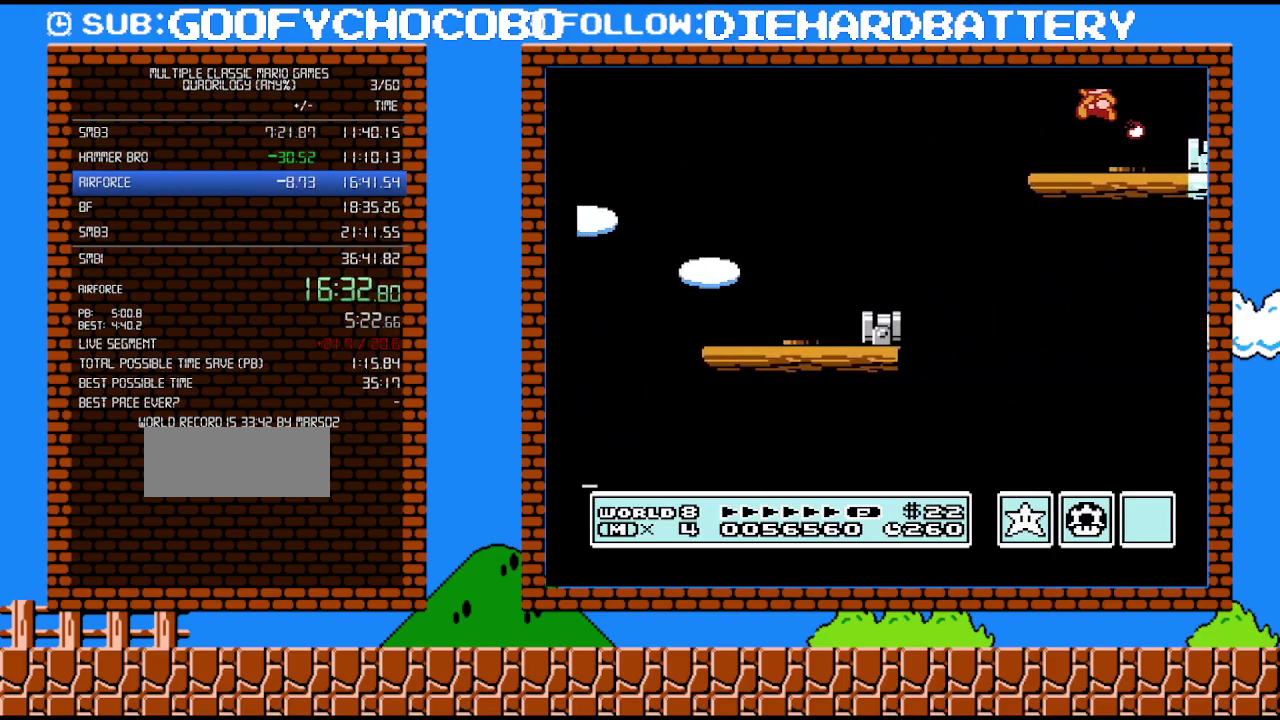
{"buttons": ["B", "DPAD_RIGHT"], "events": [[17, "A", "up"], [183, "DPAD_LEFT", "up"], [383, "DPAD_RIGHT", "down"]]}
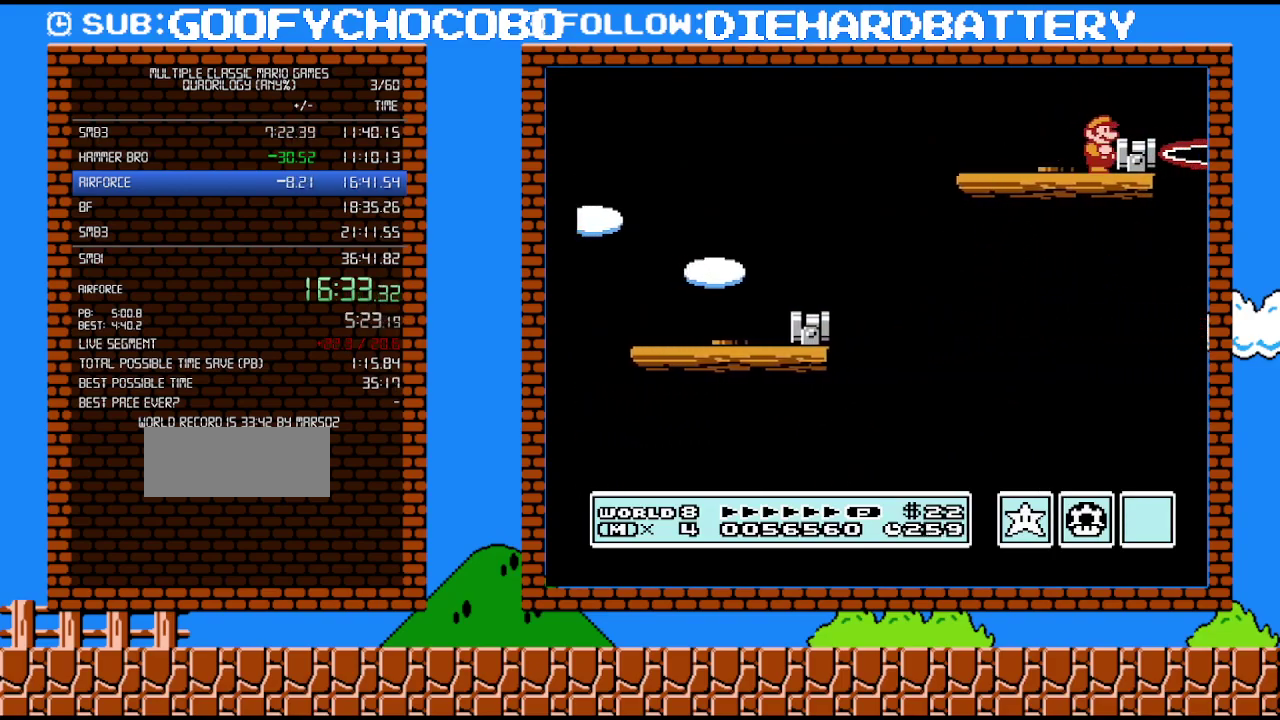
{"buttons": ["B", "DPAD_LEFT"], "events": [[167, "A", "down"], [167, "DPAD_RIGHT", "up"], [267, "A", "up"], [300, "DPAD_RIGHT", "down"], [417, "DPAD_RIGHT", "up"], [450, "DPAD_LEFT", "down"]]}
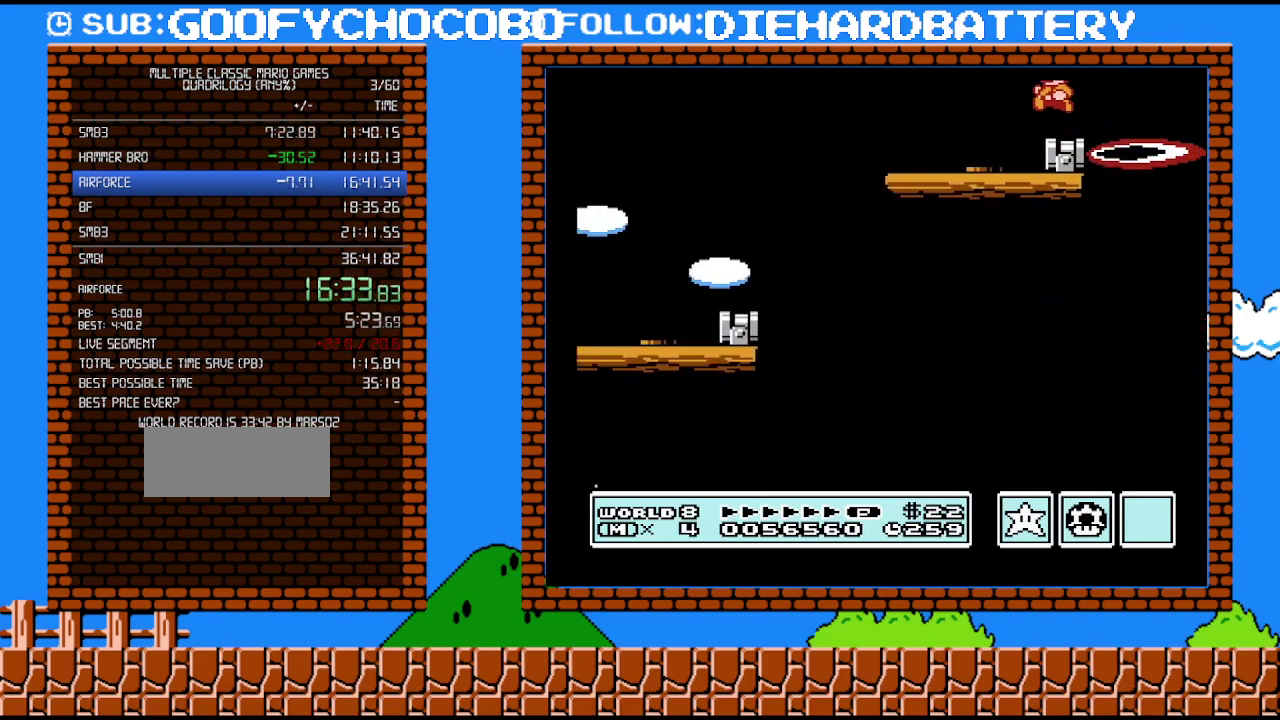
{"buttons": ["B"], "events": [[117, "DPAD_LEFT", "up"]]}
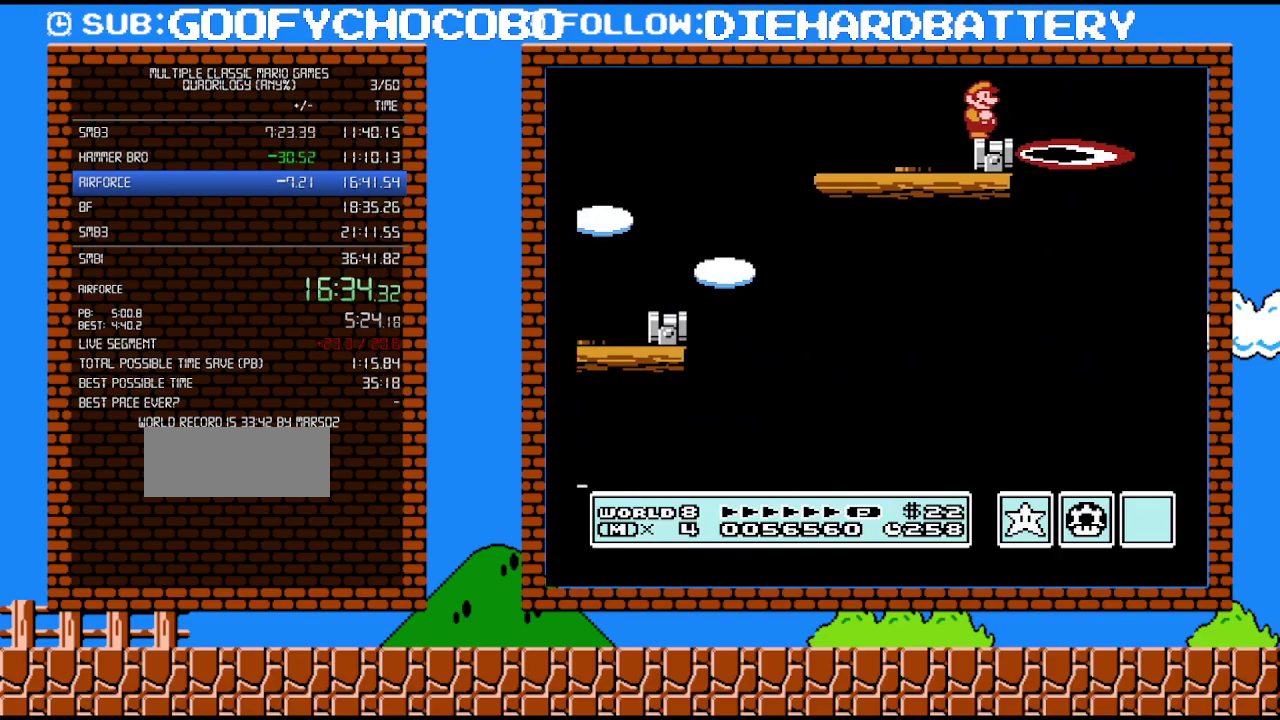
{"buttons": ["A", "B", "DPAD_RIGHT"], "events": [[50, "DPAD_RIGHT", "down"], [167, "A", "down"]]}
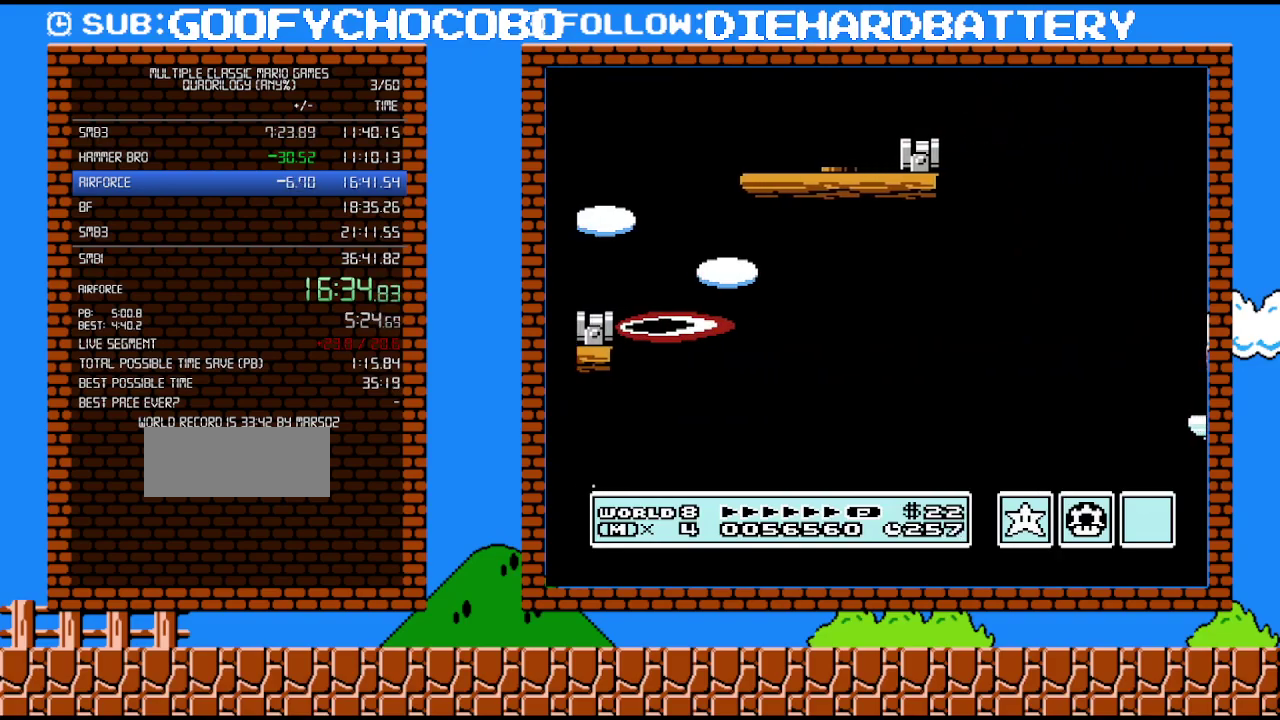
{"buttons": ["B", "DPAD_RIGHT"], "events": [[50, "A", "up"]]}
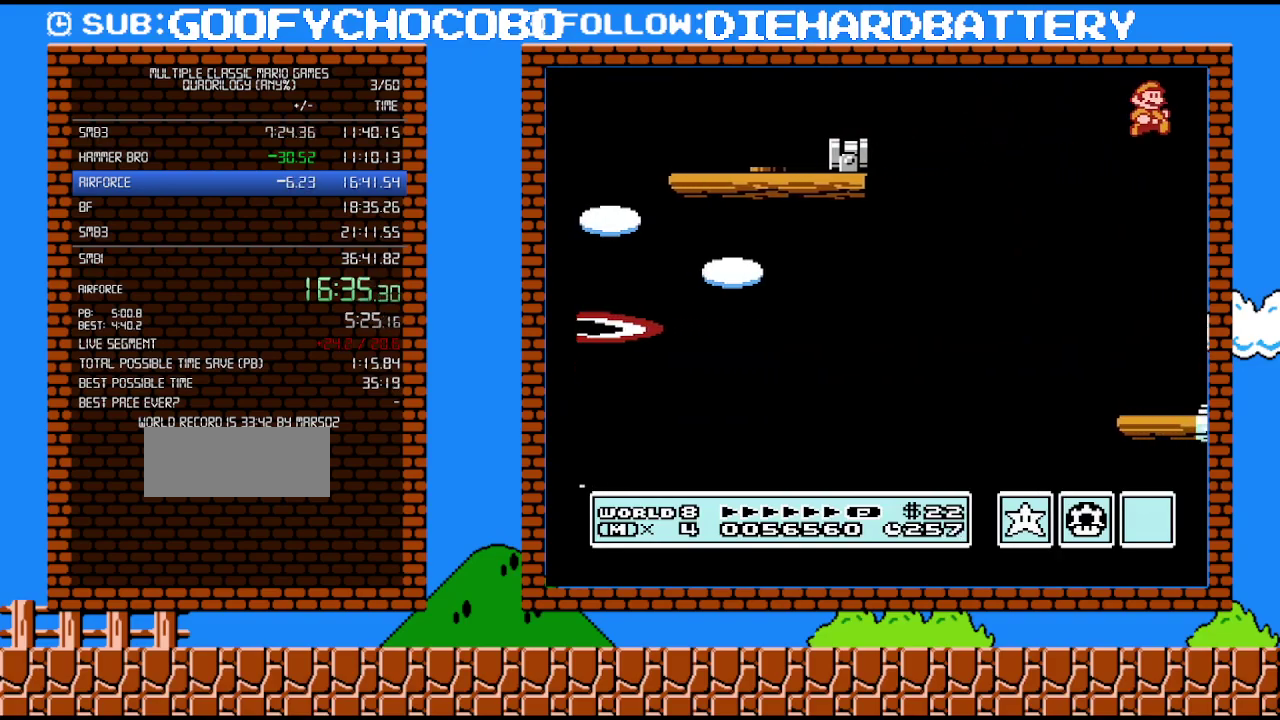
{"buttons": ["B", "DPAD_RIGHT"], "events": []}
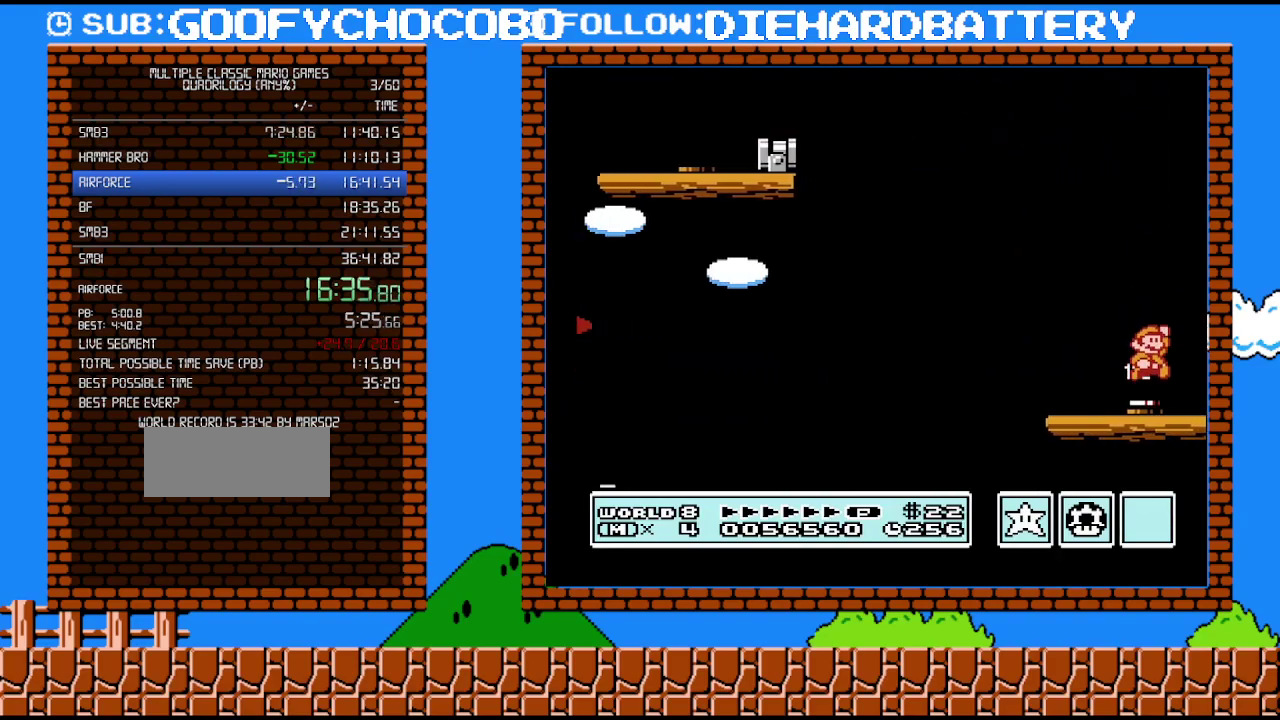
{"buttons": ["B", "DPAD_LEFT"], "events": [[367, "DPAD_RIGHT", "up"], [417, "DPAD_LEFT", "down"]]}
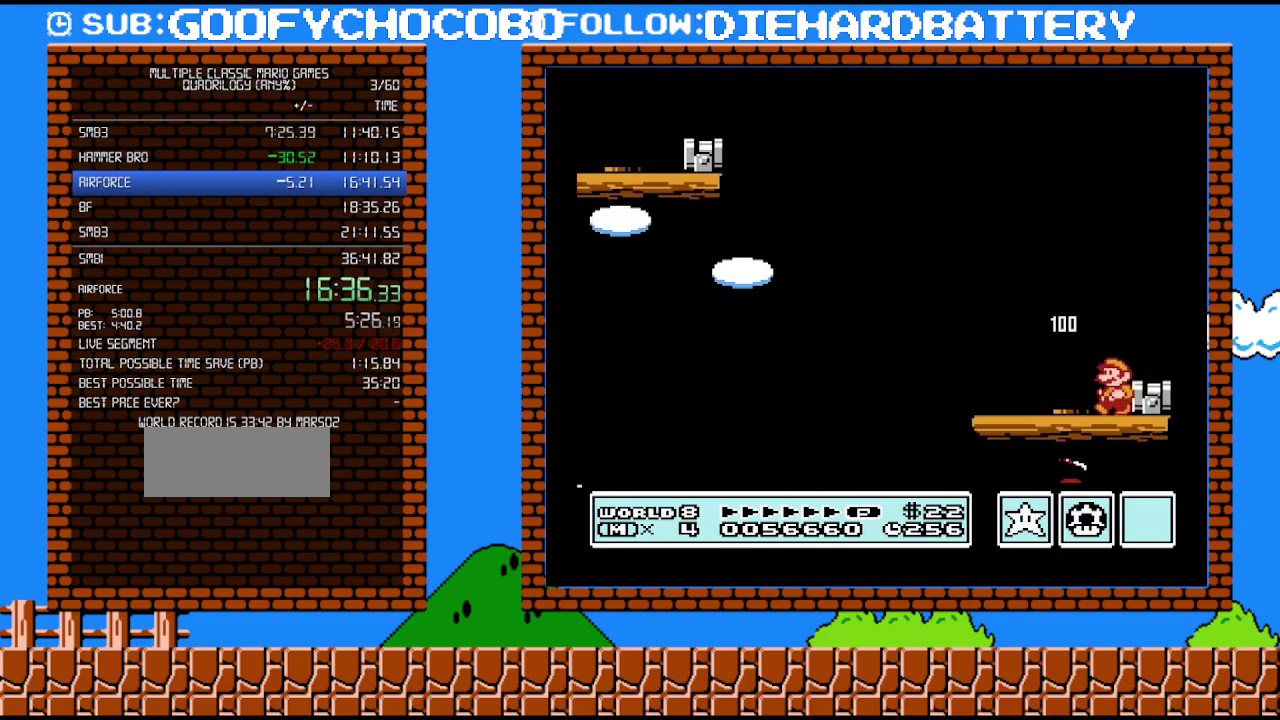
{"buttons": ["B", "DPAD_LEFT"], "events": [[17, "DPAD_LEFT", "up"], [167, "A", "down"], [267, "A", "up"], [267, "DPAD_RIGHT", "down"], [383, "DPAD_UP", "down"], [417, "DPAD_RIGHT", "up"], [450, "DPAD_LEFT", "down"], [450, "DPAD_UP", "up"]]}
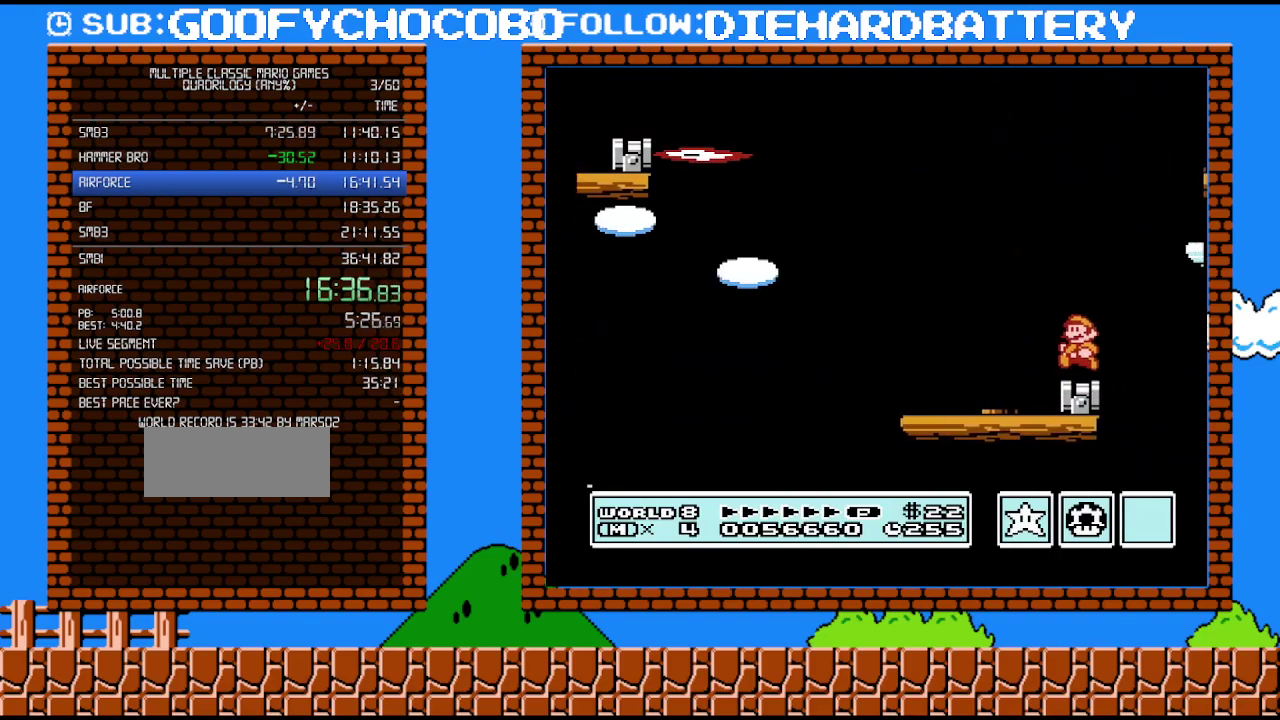
{"buttons": ["A", "B", "DPAD_RIGHT"], "events": [[83, "DPAD_LEFT", "up"], [300, "A", "down"], [300, "DPAD_RIGHT", "down"]]}
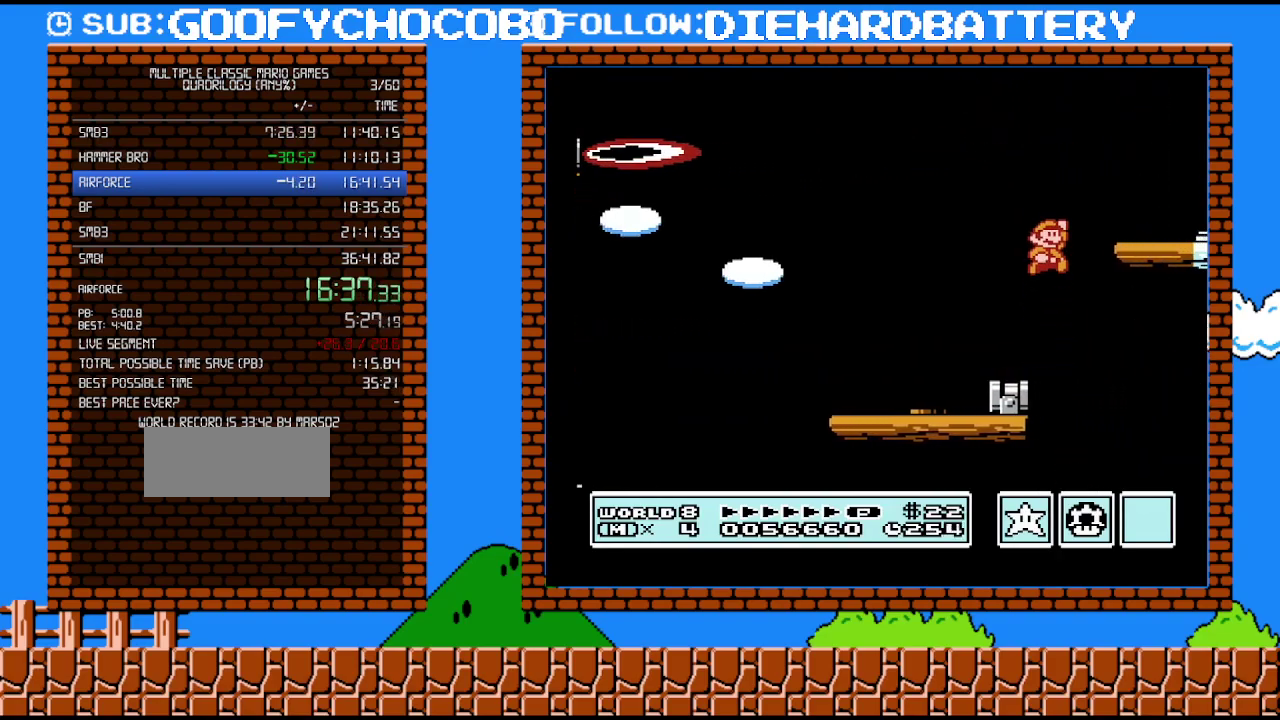
{"buttons": ["A", "B"], "events": [[200, "A", "up"], [200, "B", "up"], [333, "B", "down"], [400, "DPAD_RIGHT", "up"], [450, "A", "down"]]}